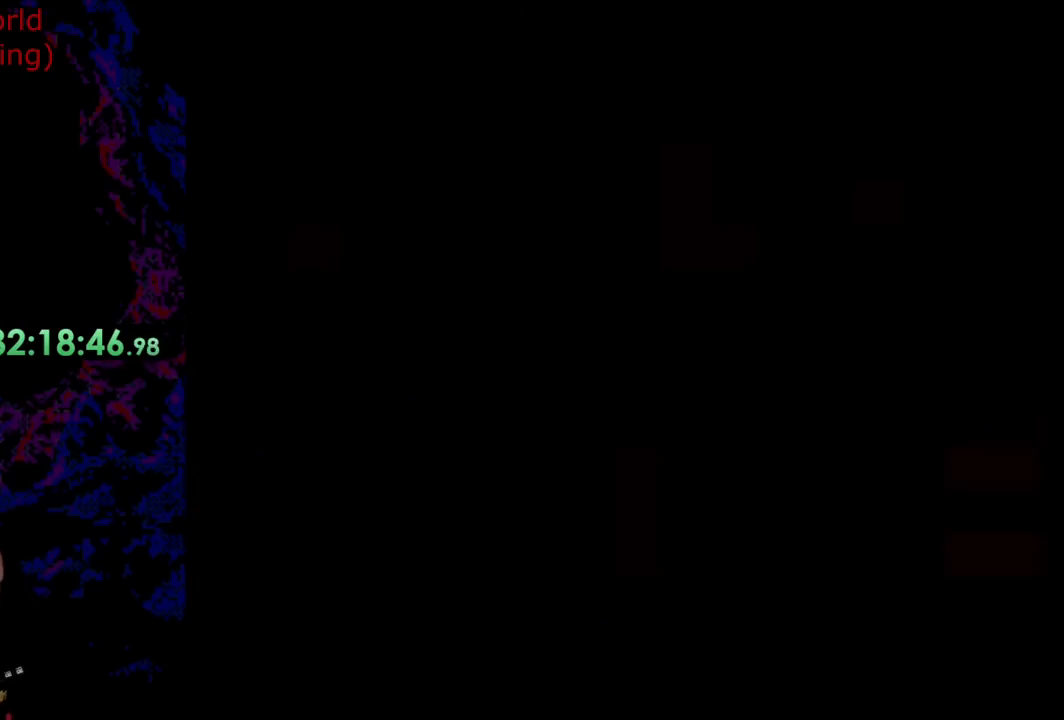
Gameplay with a controller (Nintendo layout); each line is a JSON object with the inputs held at the frame after it. "events" lists button and stick changes between this image and that frame as [ms after this image, input, new state], when the widget could be followed in between. Not read: L3 R3.
{"buttons": ["Y", "DPAD_RIGHT"], "events": []}
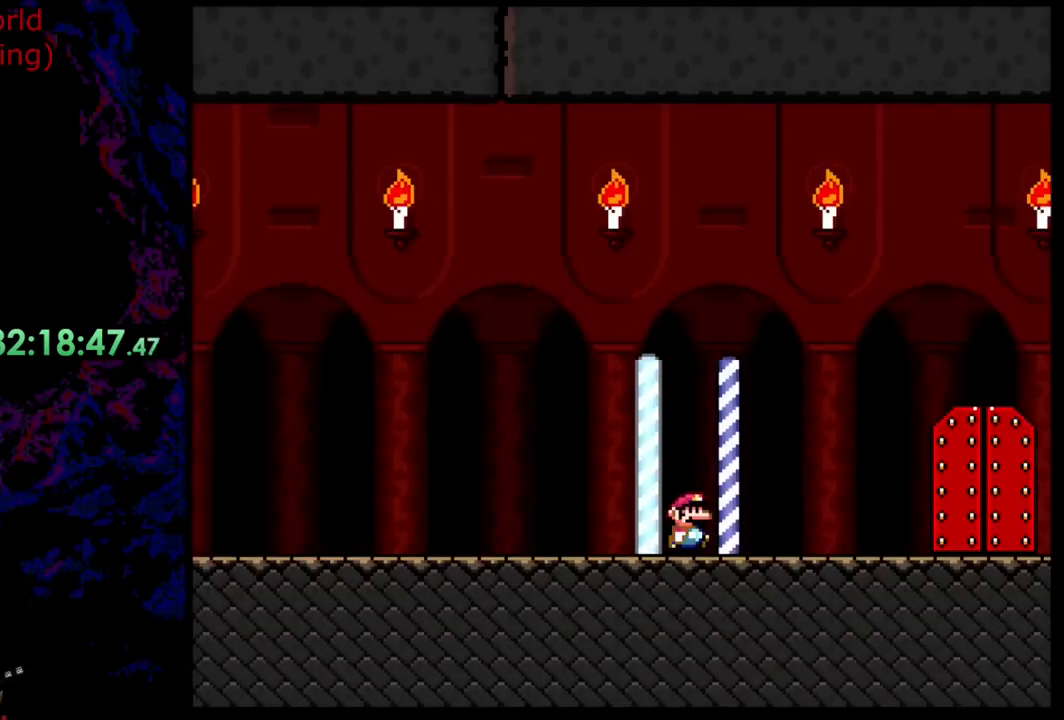
{"buttons": ["Y", "DPAD_RIGHT"], "events": []}
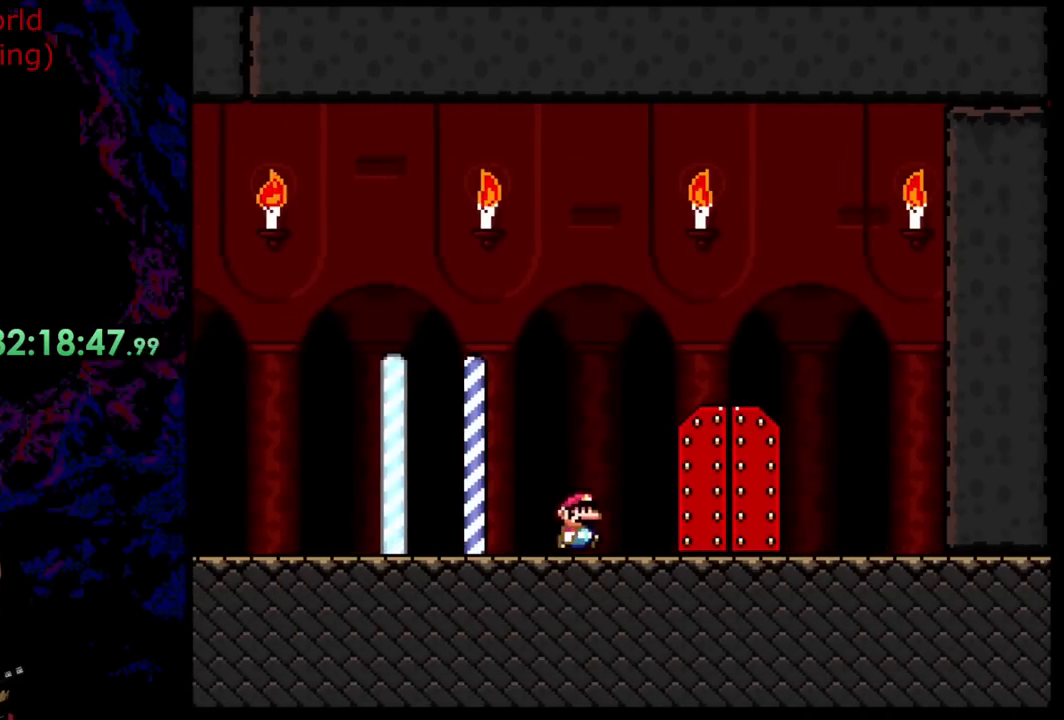
{"buttons": ["Y"], "events": [[218, "DPAD_DOWN", "down"], [236, "DPAD_DOWN", "up"], [236, "DPAD_LEFT", "down"], [236, "DPAD_RIGHT", "up"], [255, "DPAD_UP", "down"], [400, "DPAD_LEFT", "up"], [473, "DPAD_UP", "up"]]}
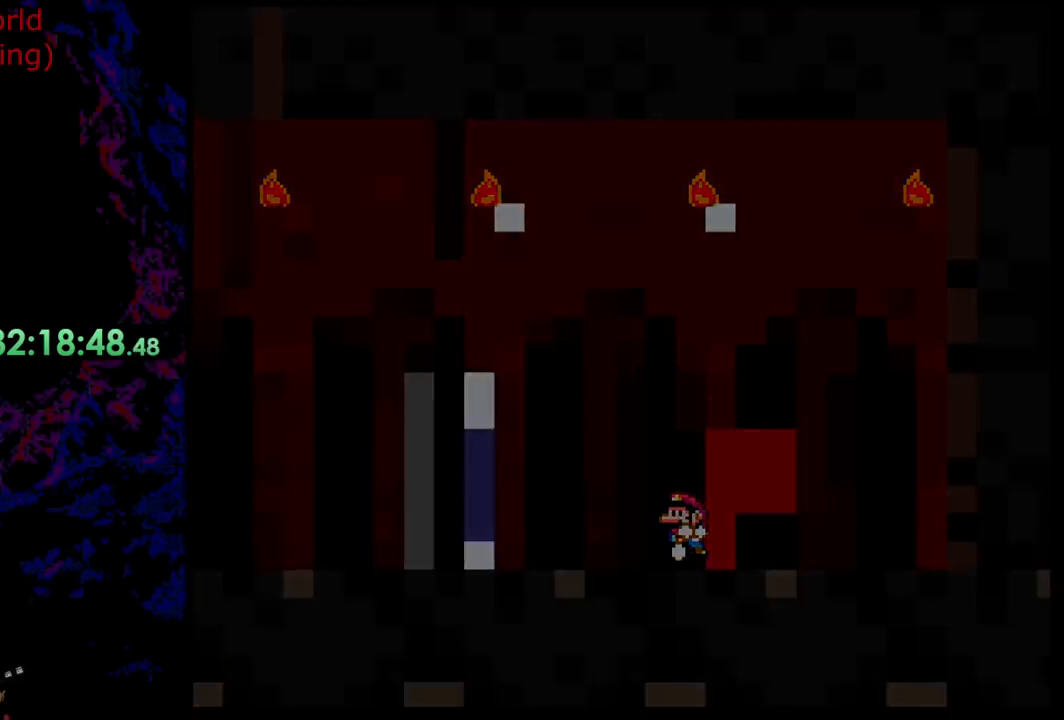
{"buttons": ["Y"], "events": [[91, "Y", "up"], [182, "Y", "down"]]}
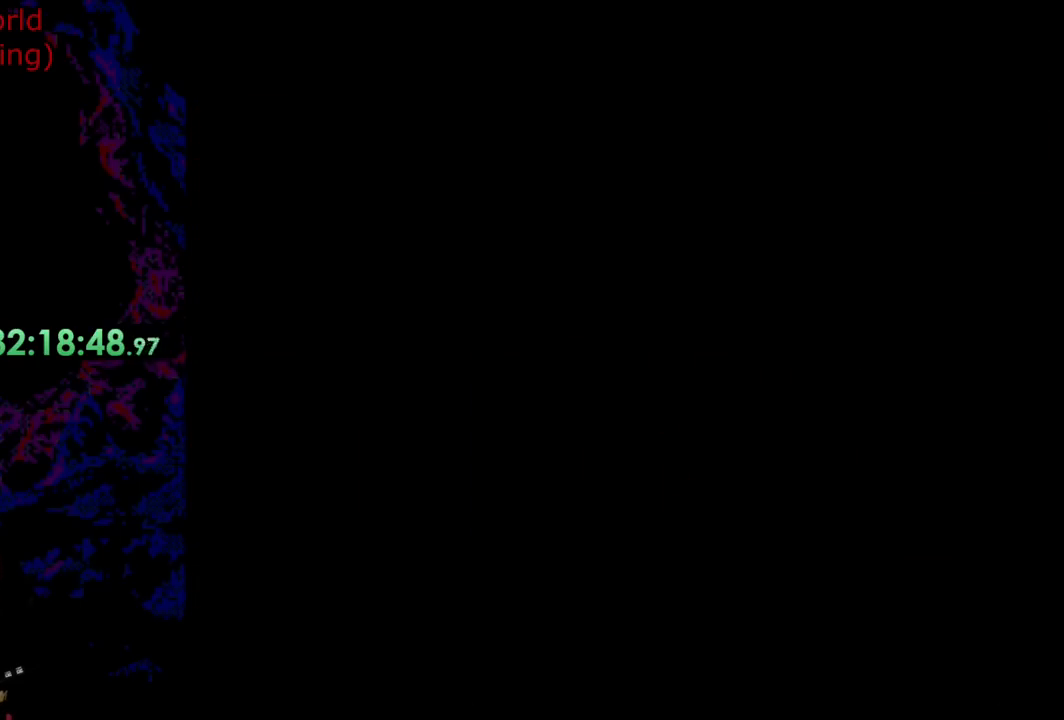
{"buttons": ["Y", "DPAD_RIGHT"], "events": [[454, "DPAD_RIGHT", "down"]]}
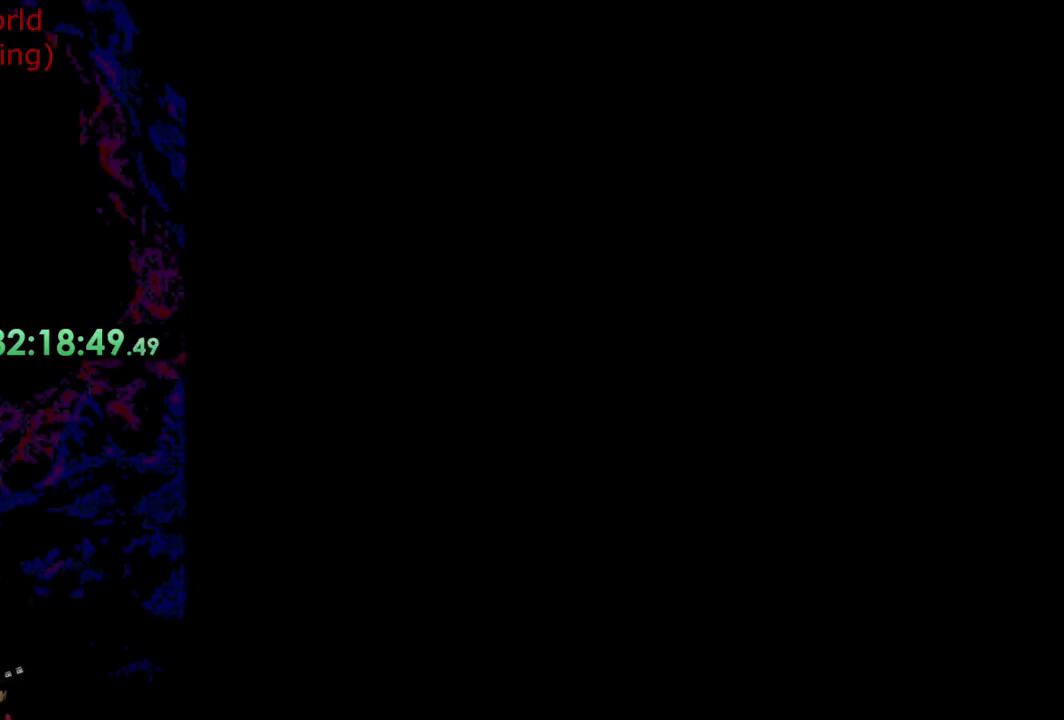
{"buttons": ["Y", "DPAD_RIGHT"], "events": [[182, "DPAD_RIGHT", "up"], [364, "DPAD_RIGHT", "down"]]}
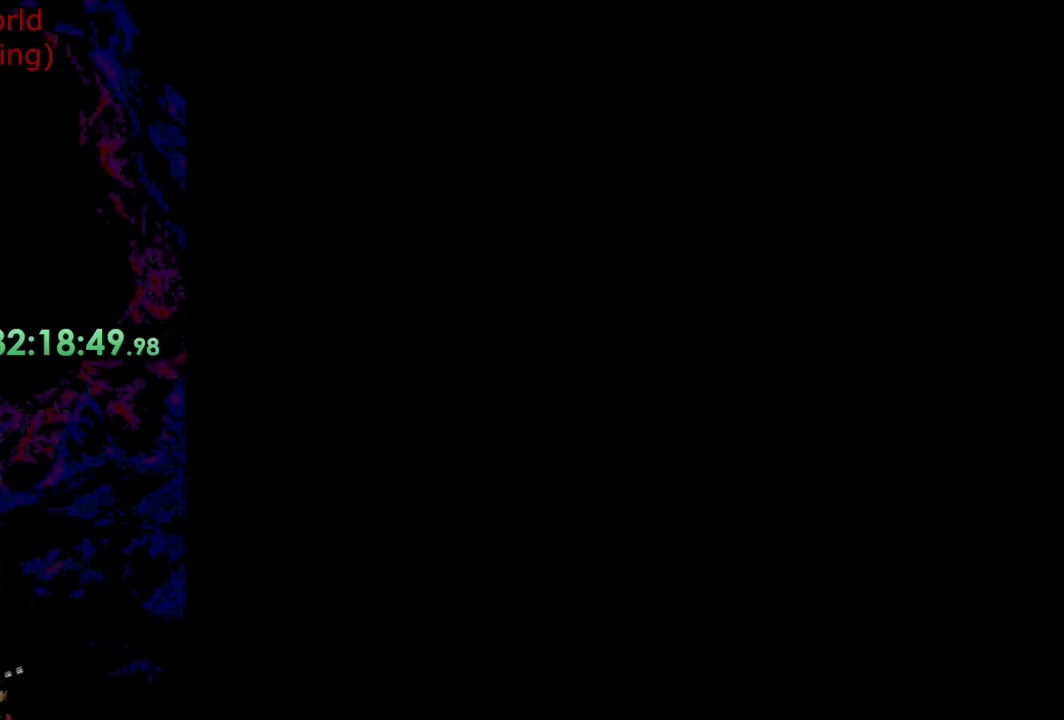
{"buttons": ["Y", "DPAD_RIGHT"], "events": []}
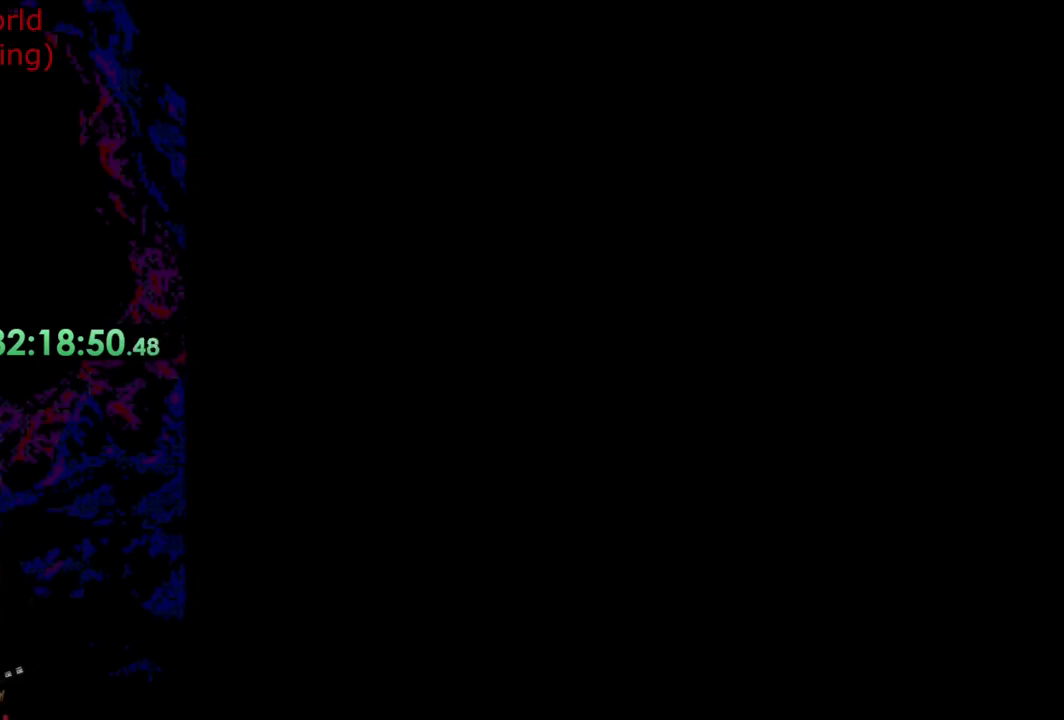
{"buttons": ["Y", "DPAD_RIGHT"], "events": []}
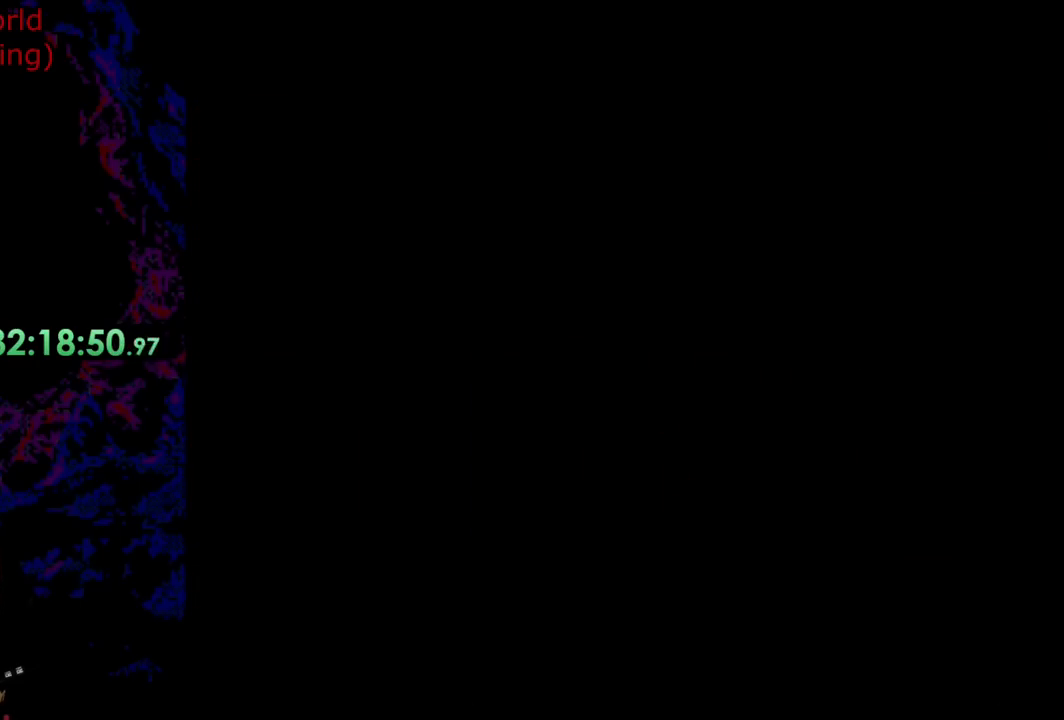
{"buttons": ["Y", "DPAD_RIGHT"], "events": []}
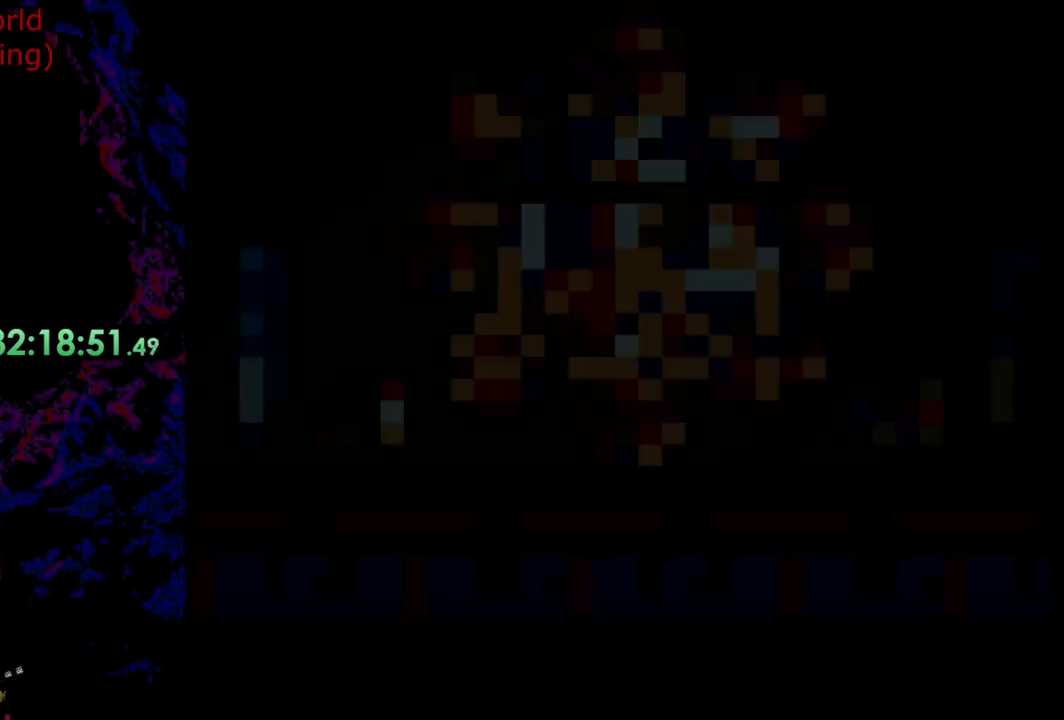
{"buttons": ["Y", "DPAD_RIGHT"], "events": []}
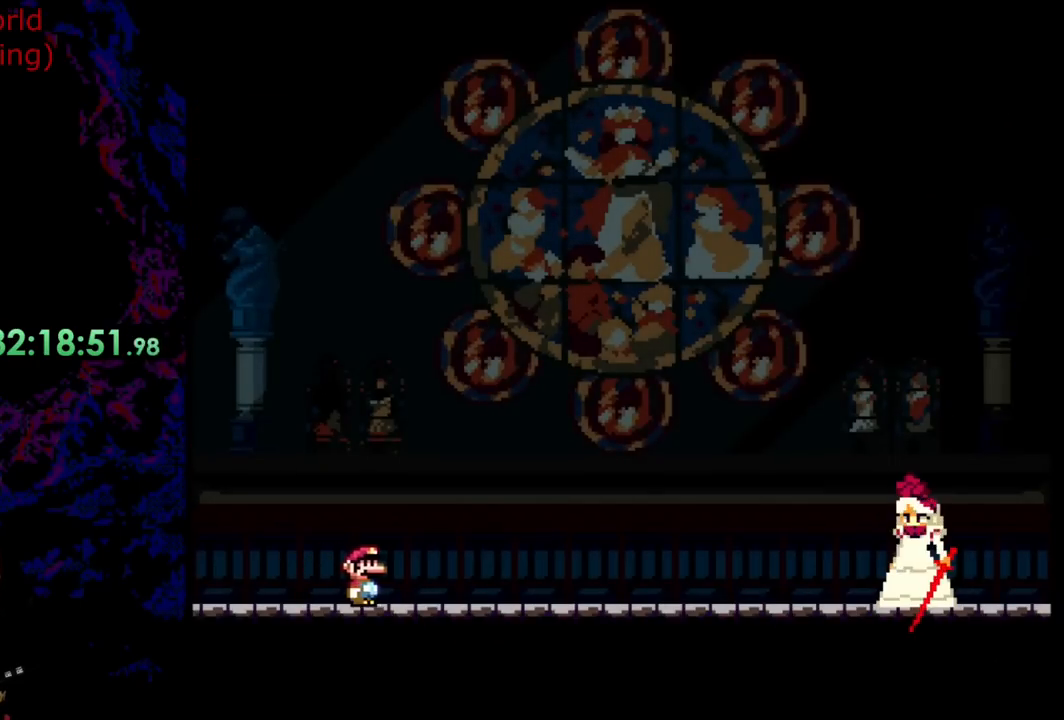
{"buttons": ["Y", "DPAD_RIGHT"], "events": []}
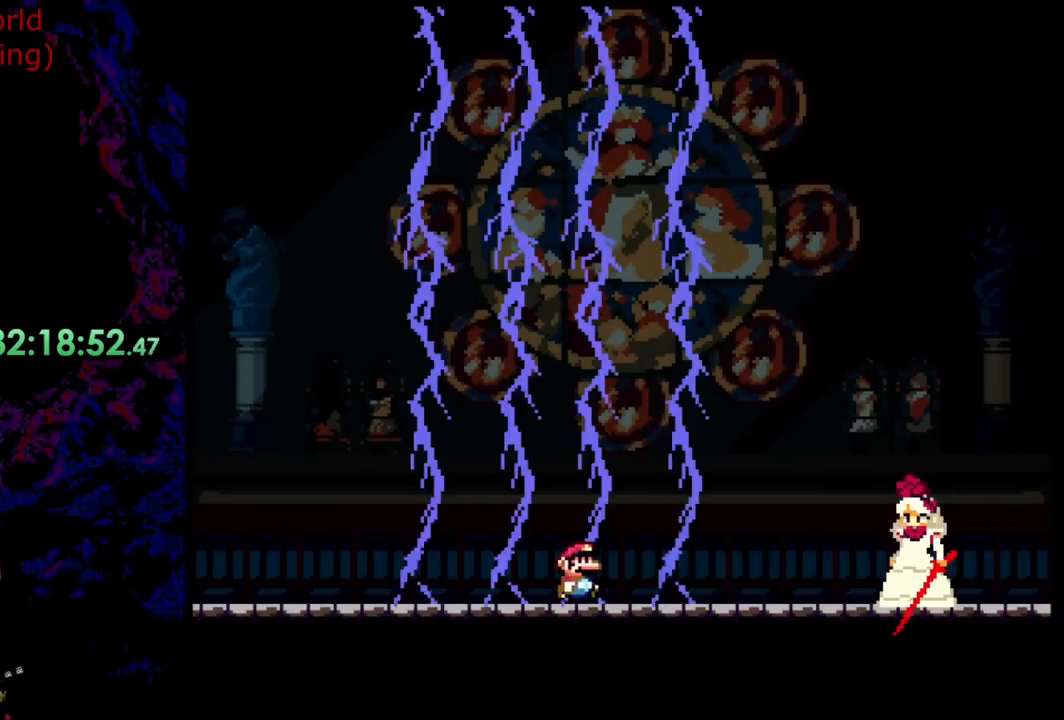
{"buttons": ["B", "Y", "DPAD_RIGHT"], "events": [[91, "B", "down"]]}
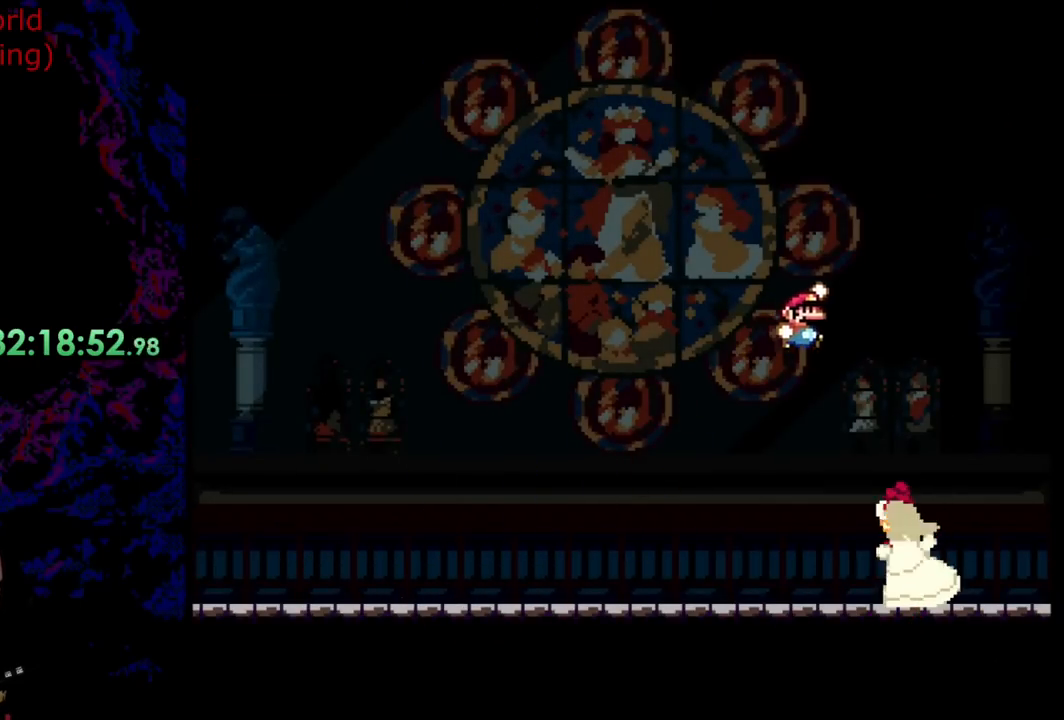
{"buttons": ["B", "Y", "DPAD_LEFT"], "events": [[55, "B", "up"], [164, "DPAD_DOWN", "down"], [200, "DPAD_RIGHT", "up"], [218, "B", "down"], [218, "DPAD_DOWN", "up"], [218, "DPAD_LEFT", "down"], [363, "DPAD_LEFT", "up"], [472, "DPAD_LEFT", "down"]]}
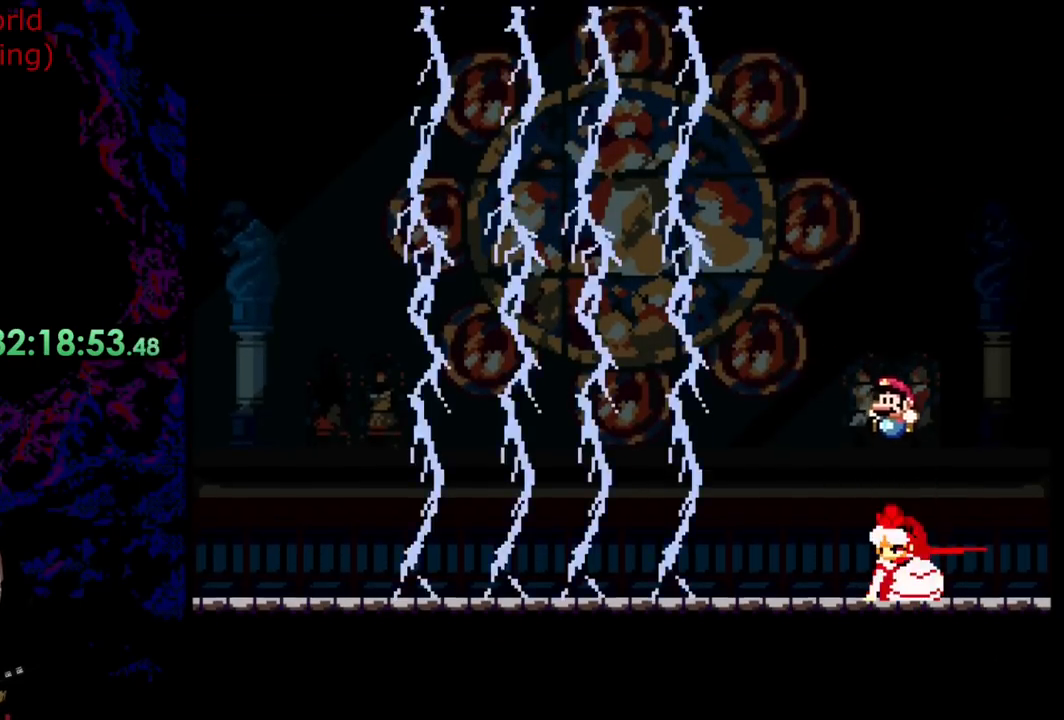
{"buttons": ["B", "Y", "DPAD_LEFT"], "events": []}
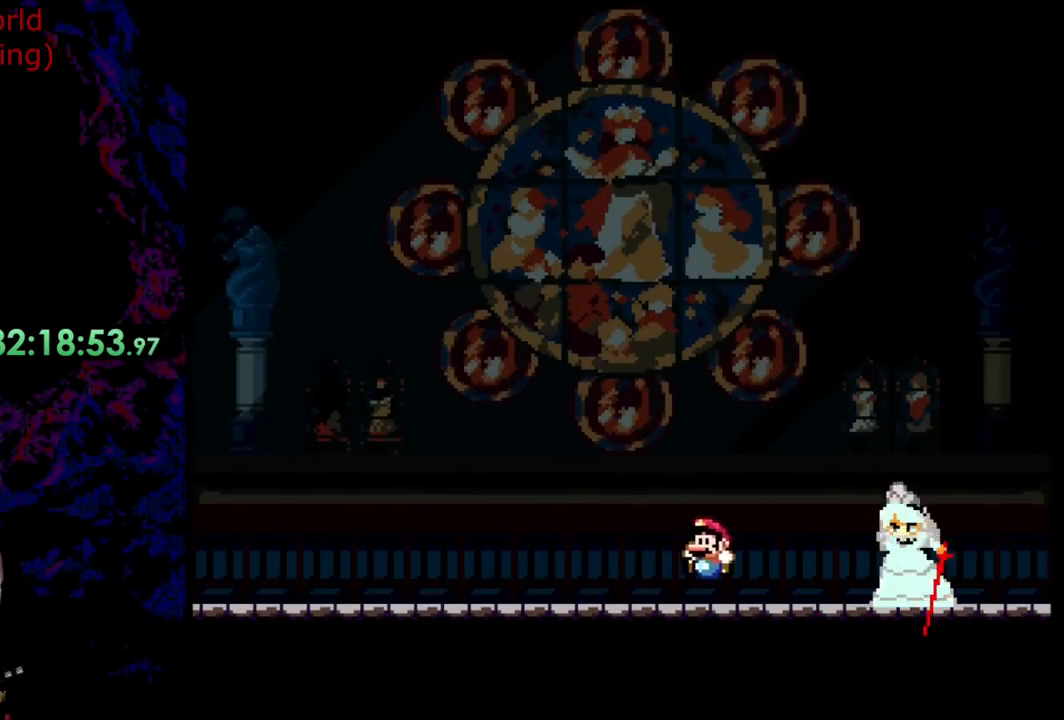
{"buttons": ["Y", "DPAD_LEFT"], "events": [[91, "B", "up"]]}
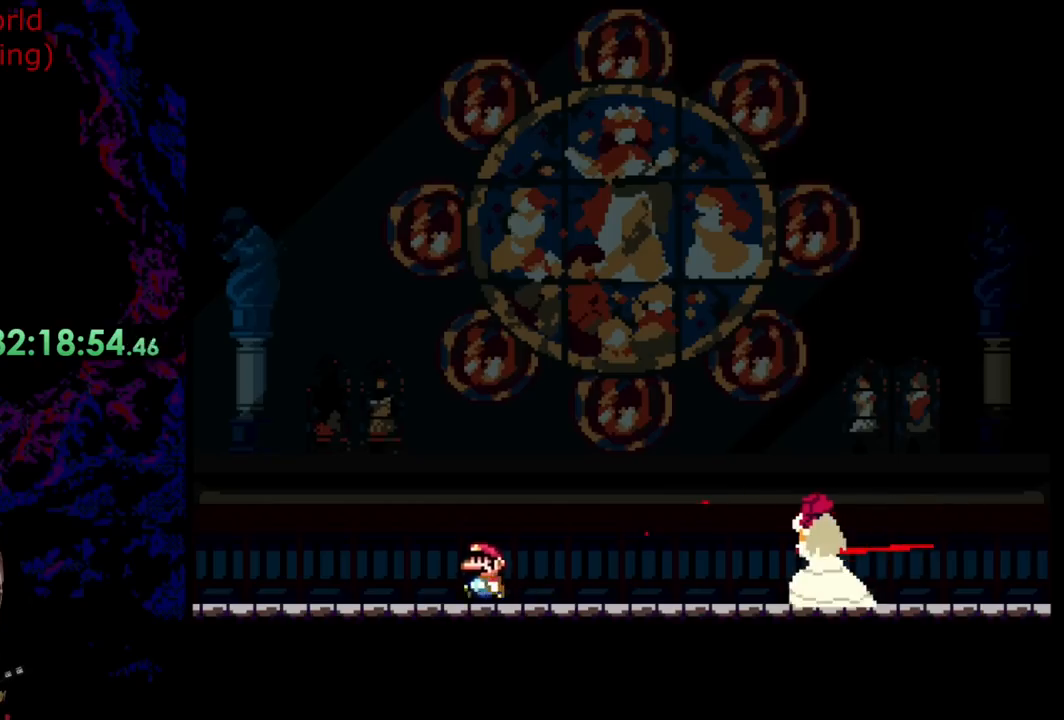
{"buttons": ["Y", "DPAD_RIGHT"], "events": [[73, "DPAD_DOWN", "down"], [91, "DPAD_LEFT", "up"], [91, "DPAD_RIGHT", "down"], [127, "DPAD_DOWN", "up"]]}
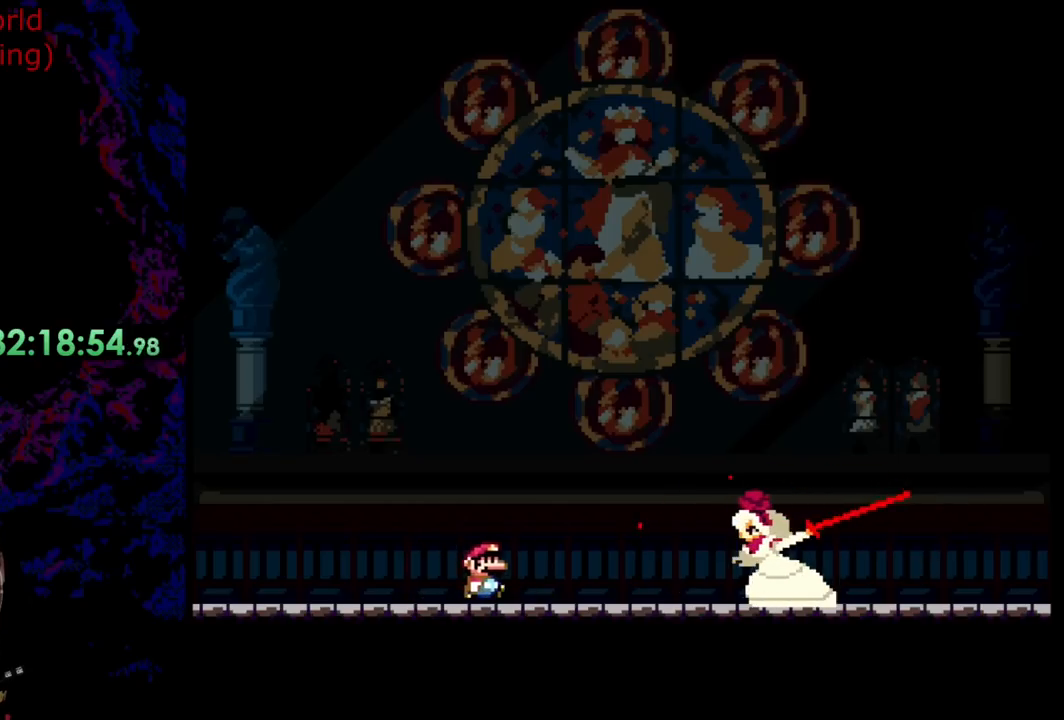
{"buttons": ["B", "Y", "DPAD_RIGHT"], "events": [[91, "B", "down"], [218, "B", "up"], [400, "B", "down"]]}
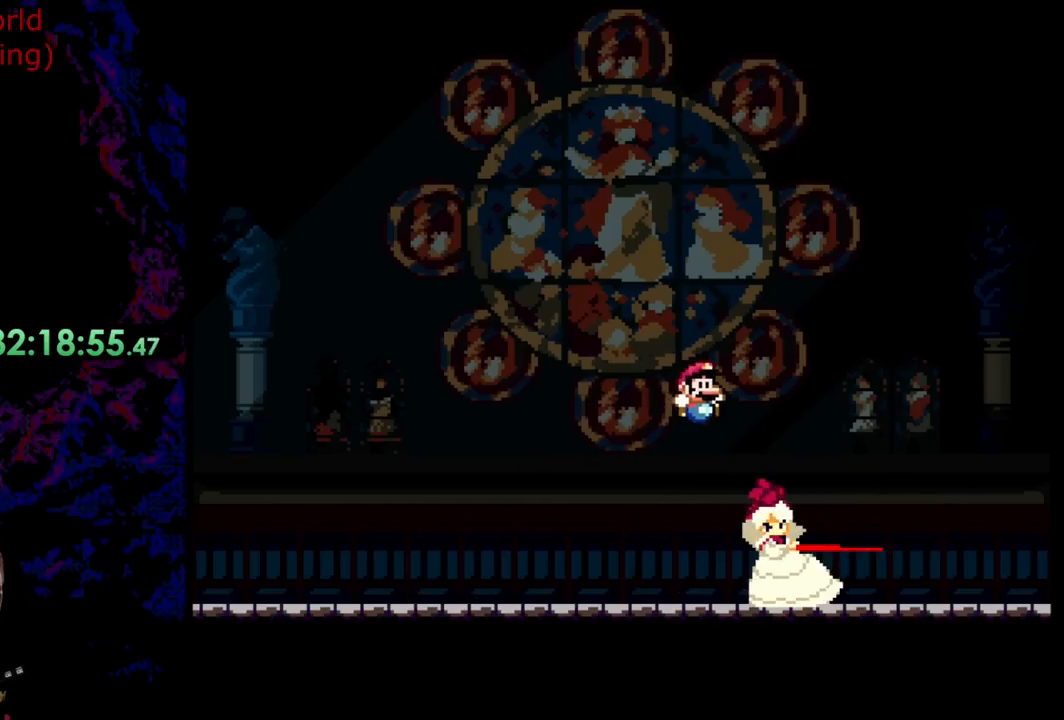
{"buttons": ["Y", "DPAD_RIGHT"], "events": [[473, "B", "up"]]}
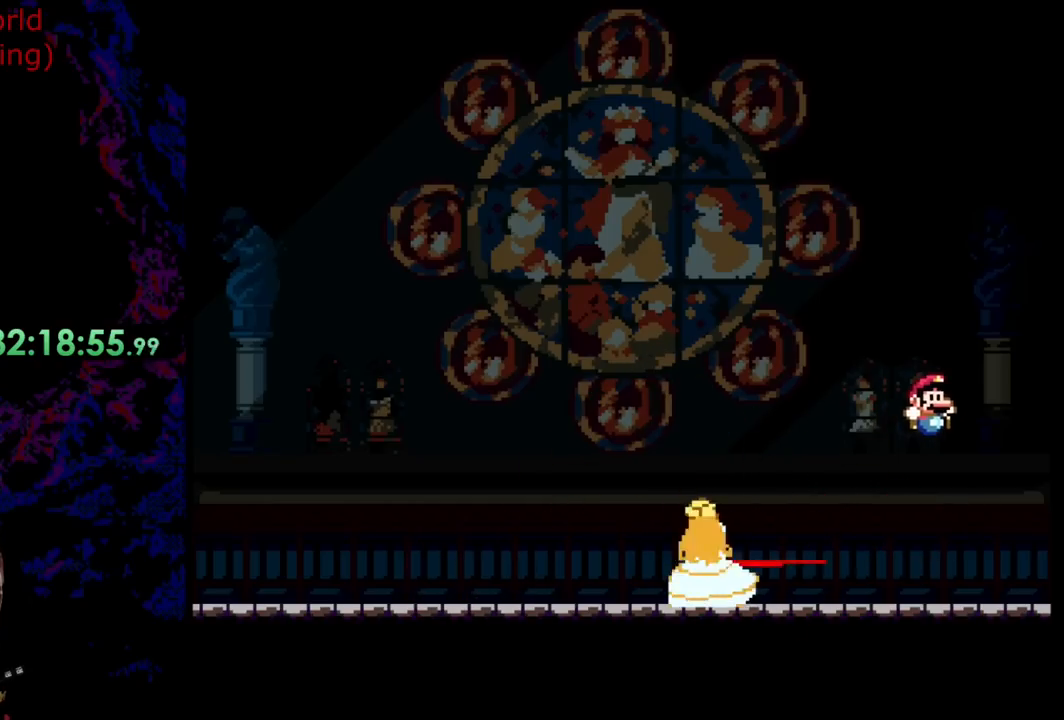
{"buttons": ["B", "Y", "DPAD_LEFT"], "events": [[182, "DPAD_DOWN", "down"], [182, "DPAD_LEFT", "down"], [182, "DPAD_RIGHT", "up"], [200, "DPAD_DOWN", "up"], [509, "B", "down"]]}
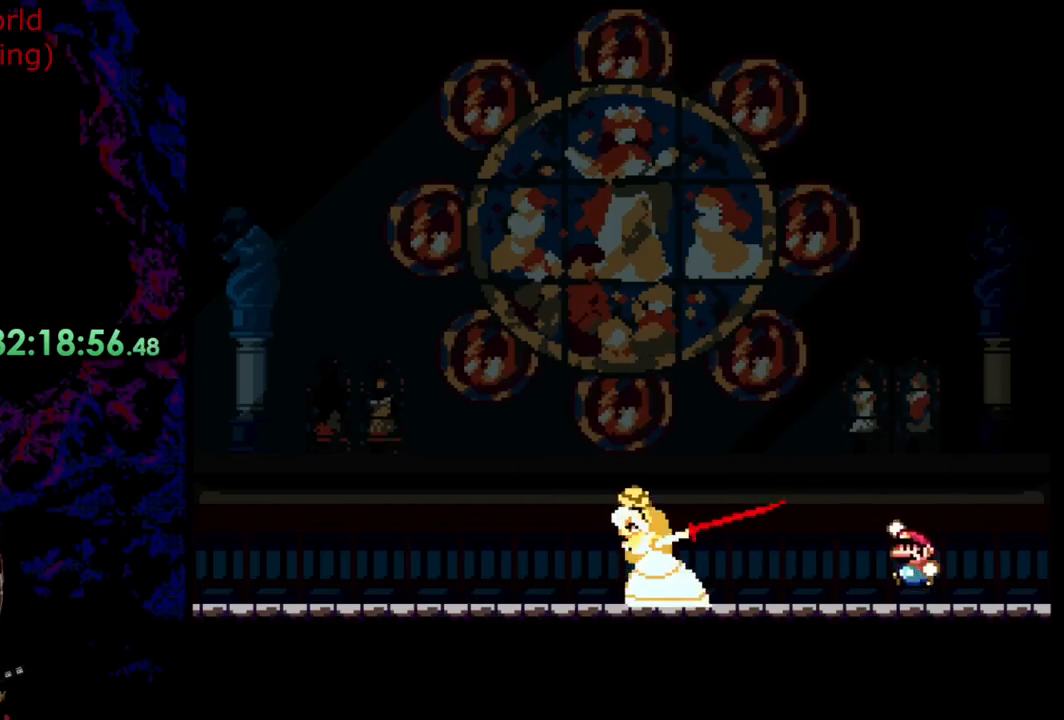
{"buttons": ["B", "Y", "DPAD_LEFT"], "events": [[182, "B", "up"], [454, "B", "down"]]}
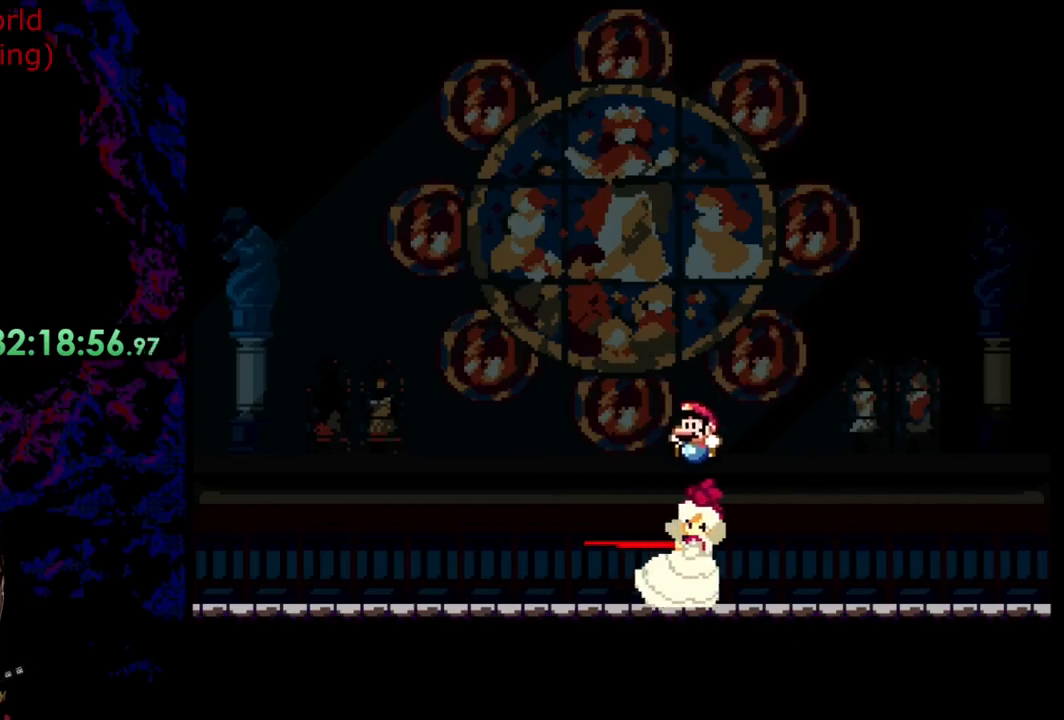
{"buttons": ["Y", "DPAD_LEFT"], "events": [[346, "B", "up"]]}
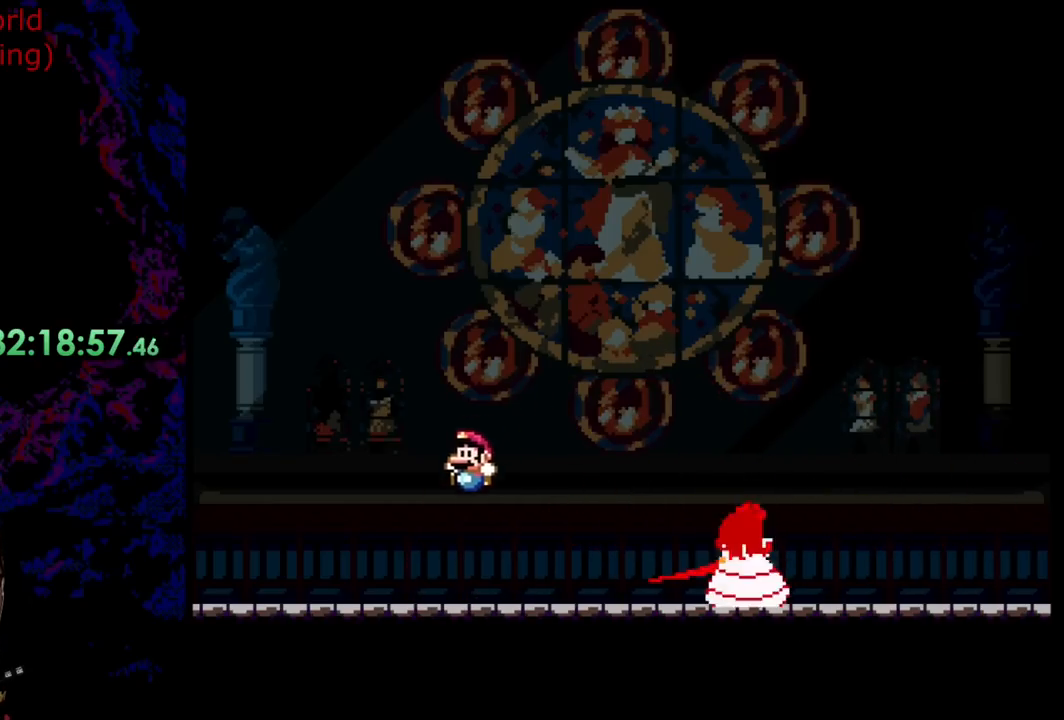
{"buttons": ["Y", "DPAD_RIGHT"], "events": [[236, "DPAD_LEFT", "up"], [236, "DPAD_RIGHT", "down"]]}
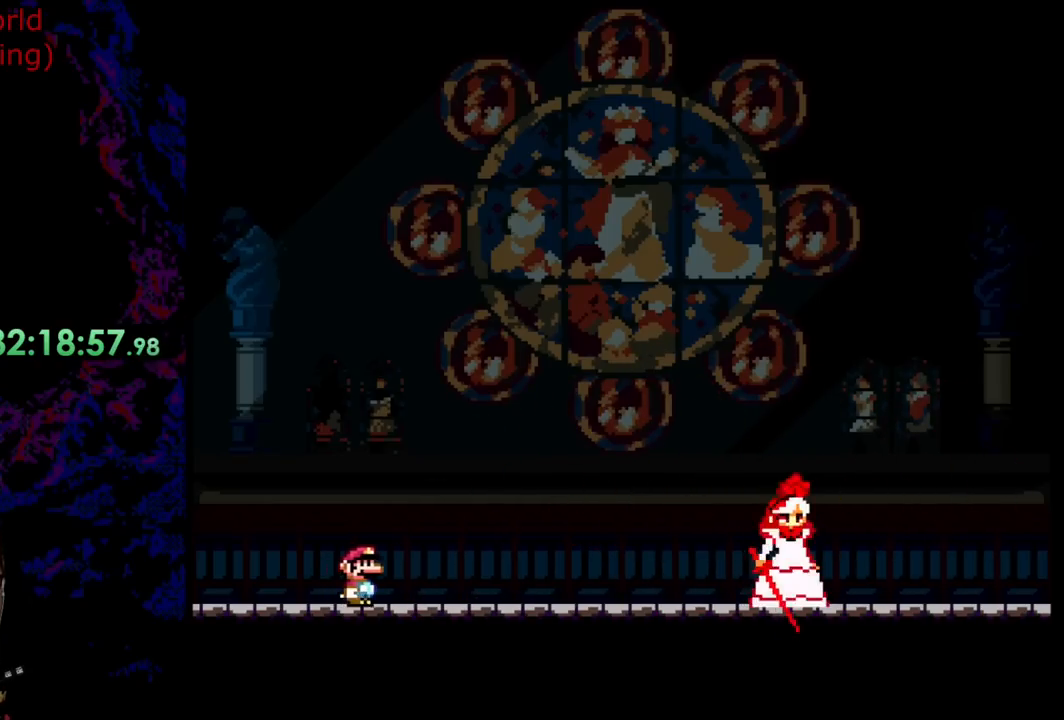
{"buttons": ["Y", "DPAD_RIGHT"], "events": [[327, "DPAD_DOWN", "down"], [327, "DPAD_LEFT", "down"], [327, "DPAD_RIGHT", "up"], [363, "DPAD_DOWN", "up"], [381, "DPAD_DOWN", "down"], [418, "DPAD_LEFT", "up"], [436, "DPAD_DOWN", "up"], [436, "DPAD_RIGHT", "down"]]}
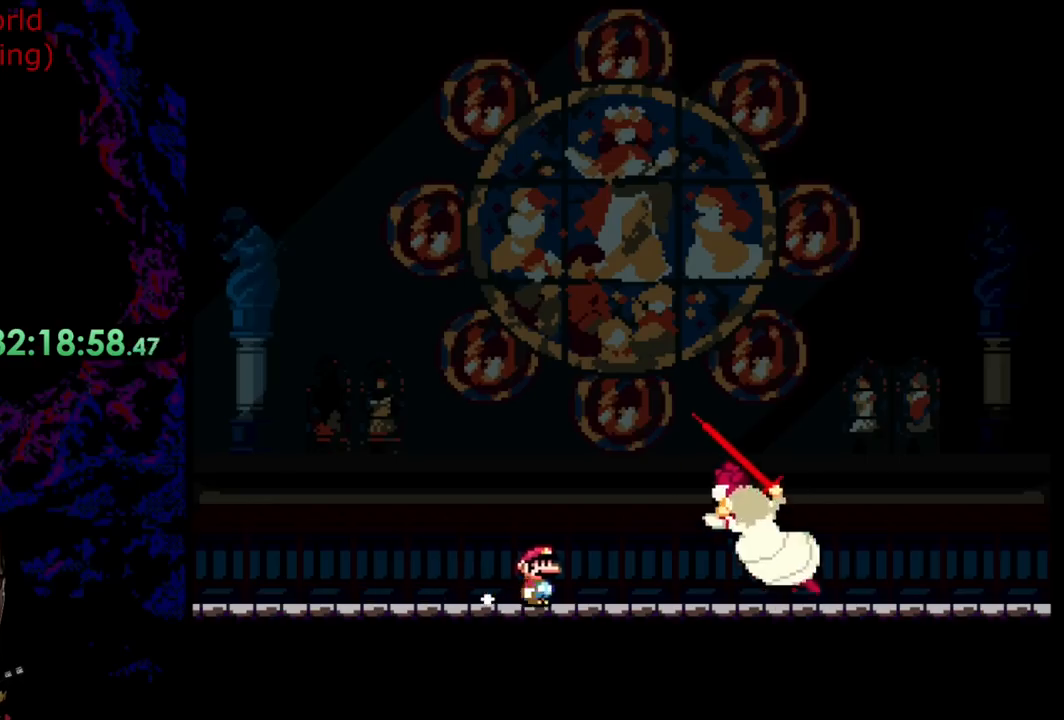
{"buttons": ["B", "Y", "DPAD_RIGHT"], "events": [[436, "B", "down"]]}
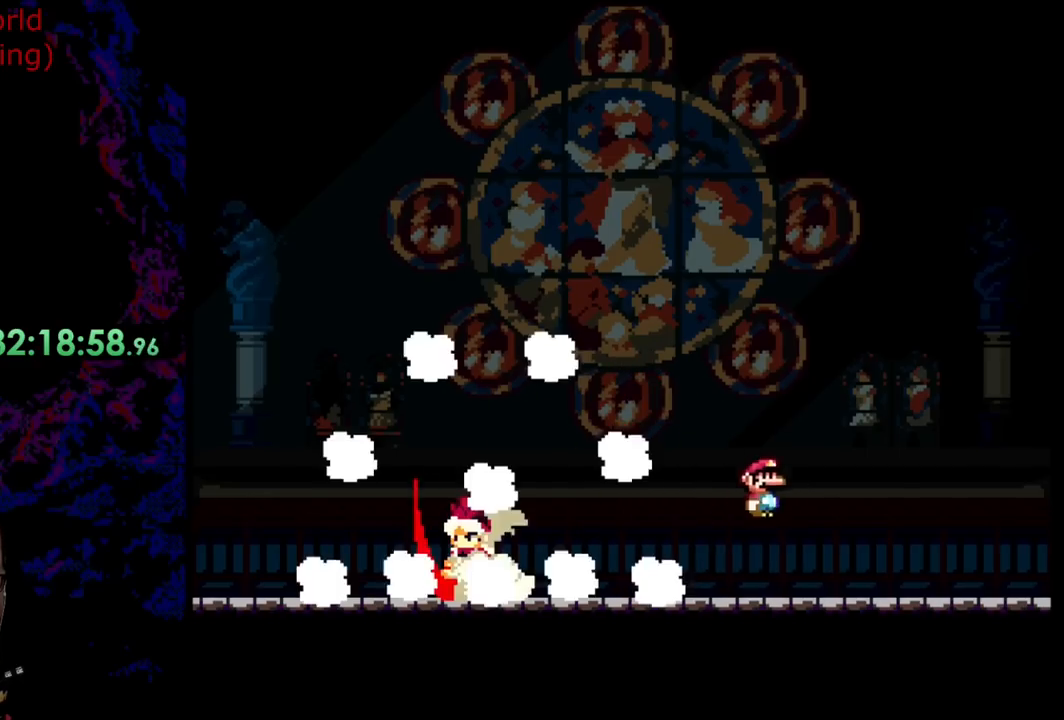
{"buttons": ["Y", "DPAD_LEFT"], "events": [[164, "B", "up"], [236, "DPAD_DOWN", "down"], [236, "DPAD_RIGHT", "up"], [255, "DPAD_DOWN", "up"], [255, "DPAD_LEFT", "down"]]}
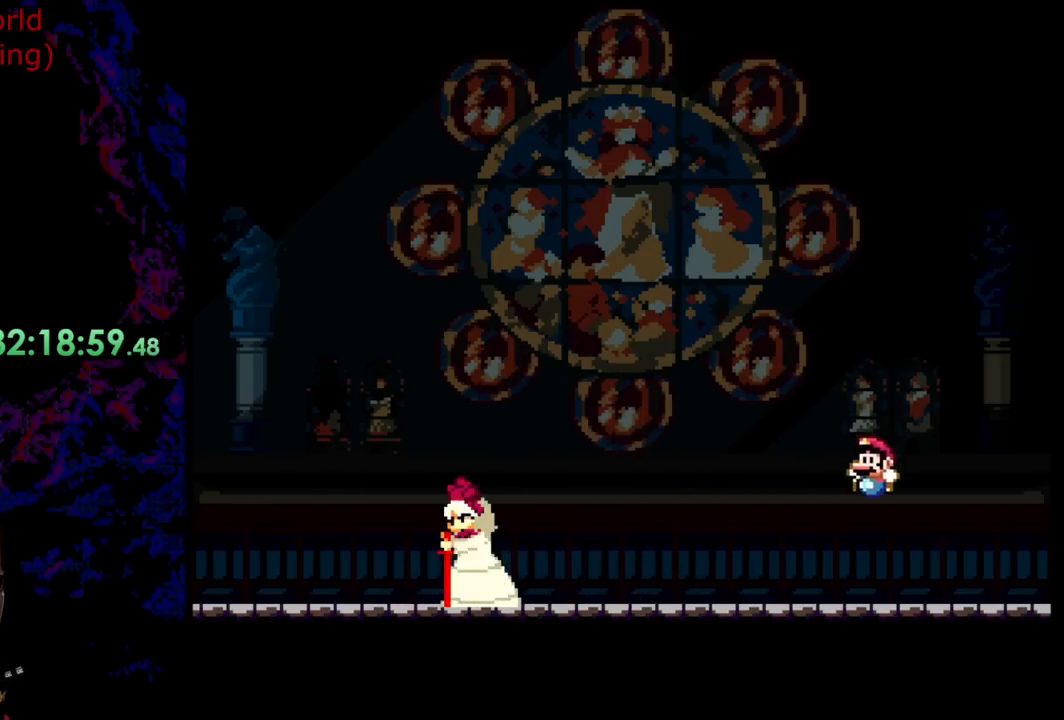
{"buttons": ["B", "Y", "DPAD_LEFT"], "events": [[236, "B", "down"]]}
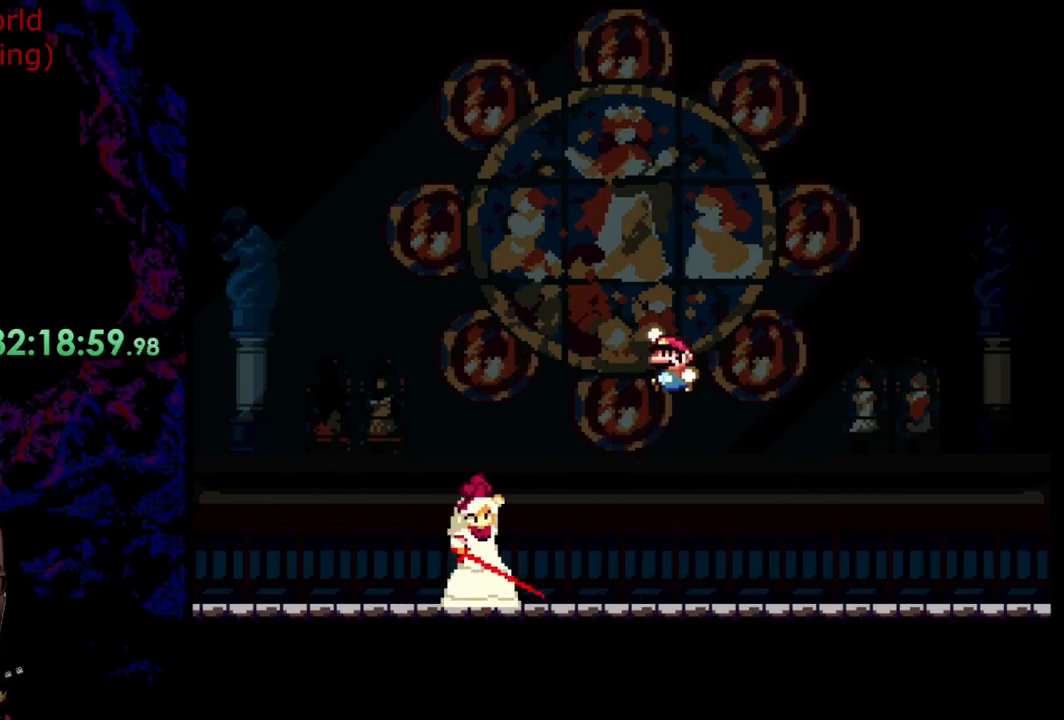
{"buttons": ["B", "Y", "DPAD_LEFT"], "events": [[54, "B", "up"], [345, "B", "down"]]}
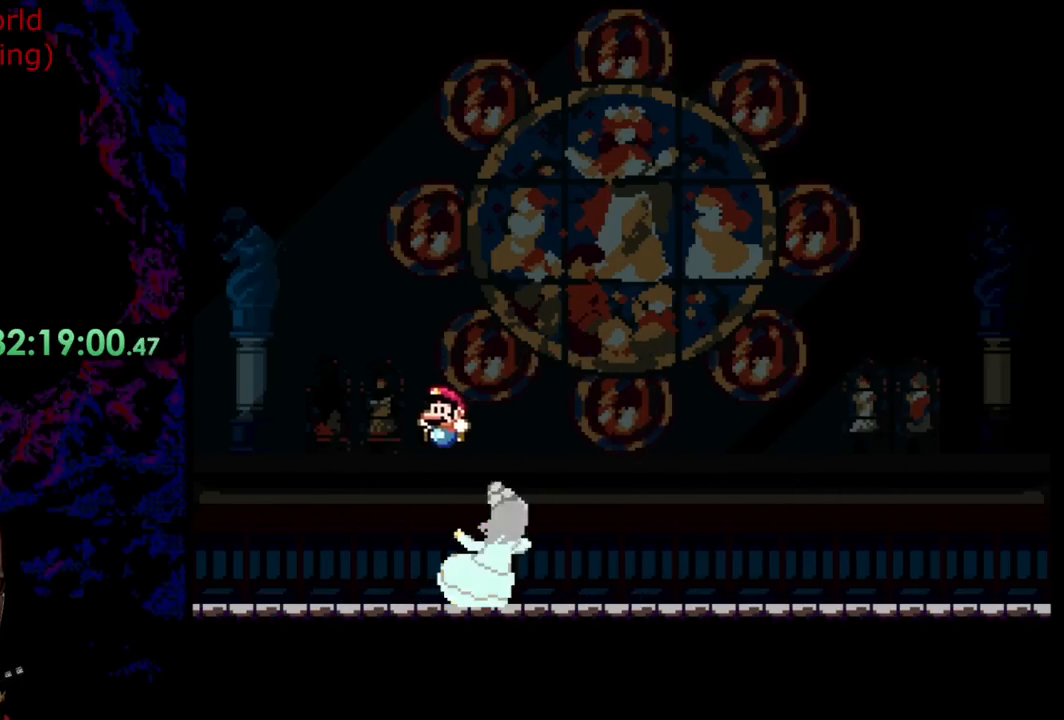
{"buttons": ["Y", "DPAD_RIGHT"], "events": [[164, "B", "up"], [364, "DPAD_LEFT", "up"], [418, "DPAD_RIGHT", "down"]]}
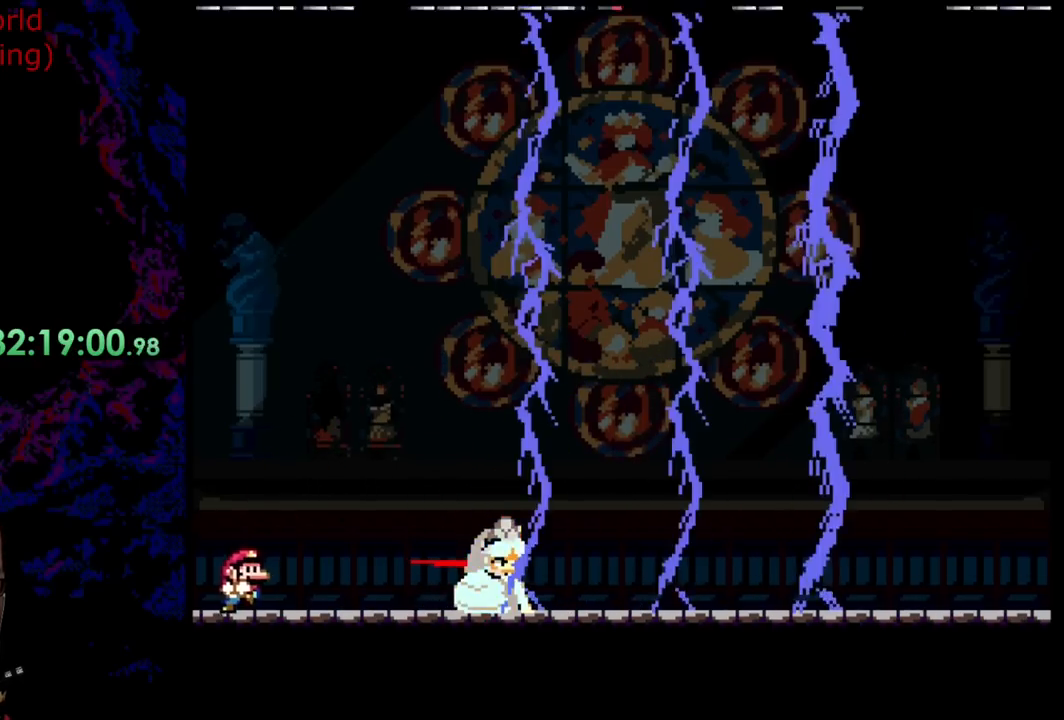
{"buttons": ["Y", "DPAD_RIGHT"], "events": [[127, "B", "down"], [400, "B", "up"]]}
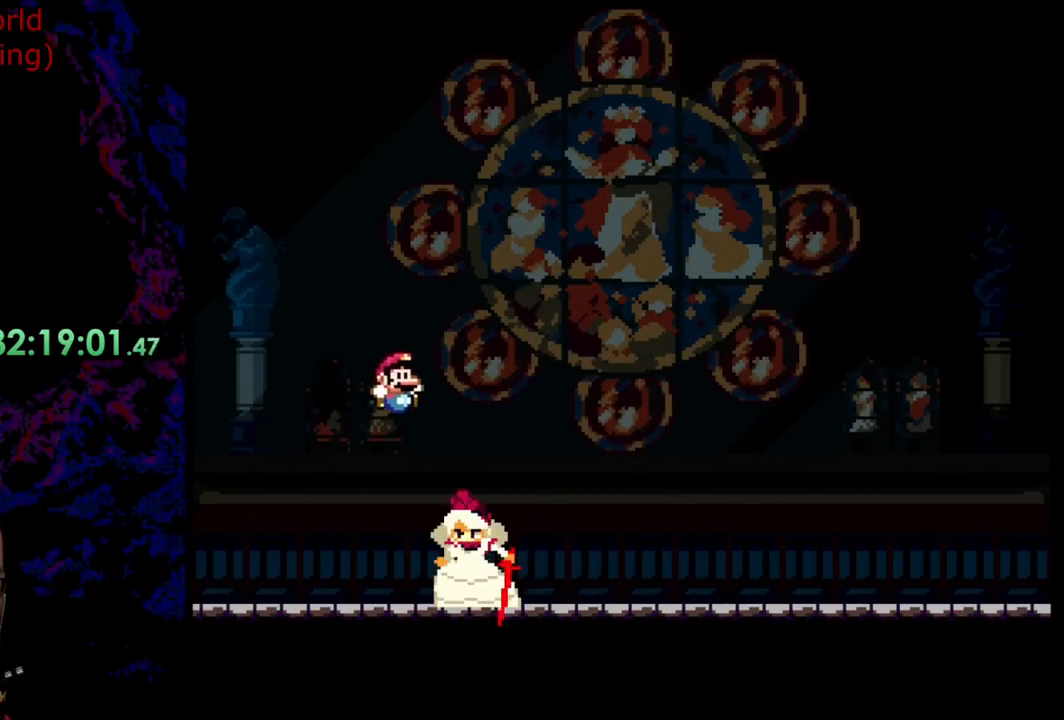
{"buttons": ["B", "Y", "DPAD_RIGHT"], "events": [[109, "B", "down"]]}